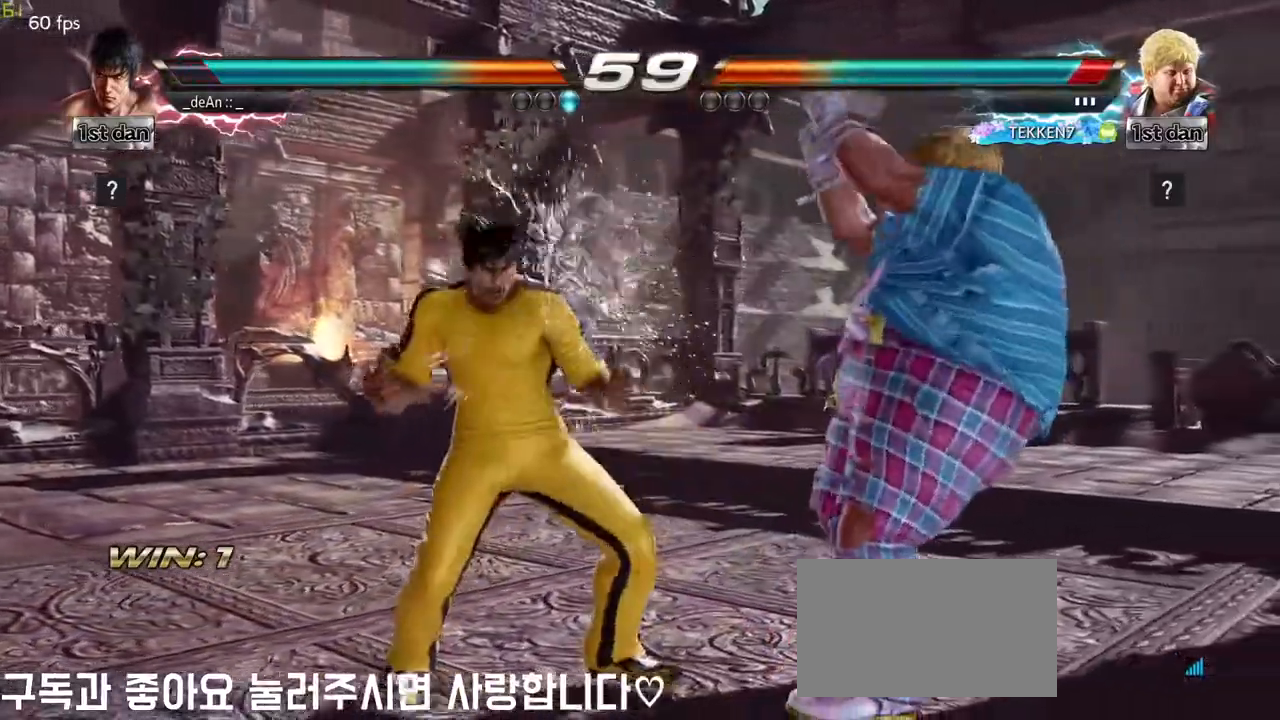
Gameplay with a controller (arcade stick); each line is a JSON object with the inputs held at the frame after it. "events" lists button and stick changes between this image and that frame as [ms after this image, input, new state], when the widget could be followed in between. Not read: L3 R3 other_buttons.
{"buttons": [], "left_stick": "center", "events": [[67, "SQUARE", "down"], [167, "TRIANGLE", "down"], [267, "SQUARE", "up"], [317, "TRIANGLE", "up"], [350, "CROSS", "down"], [467, "CROSS", "up"]]}
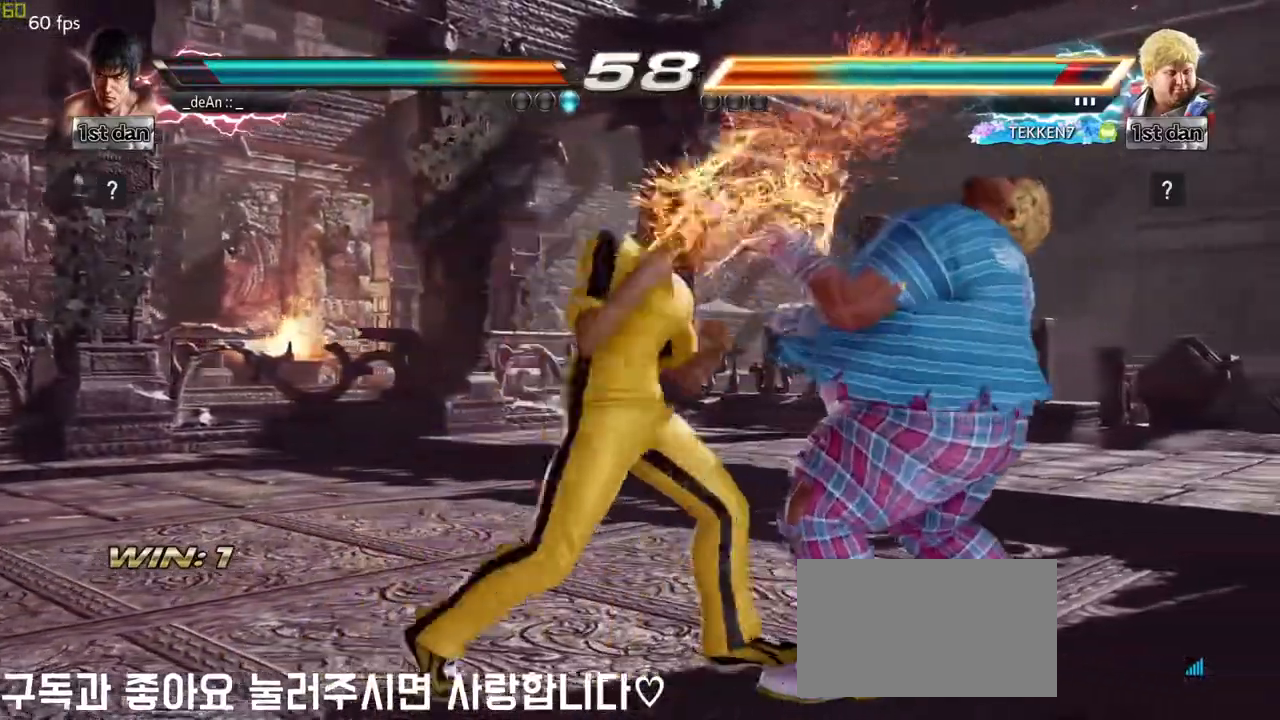
{"buttons": [], "left_stick": "center", "events": []}
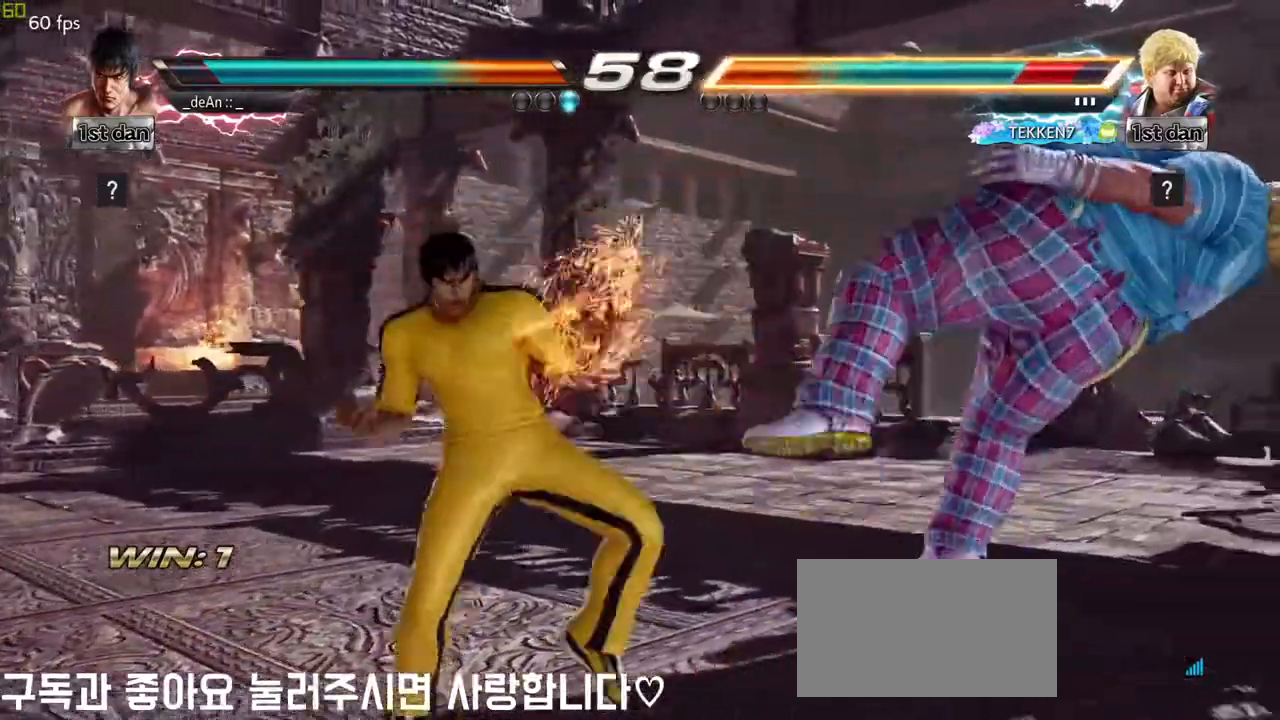
{"buttons": [], "left_stick": "center", "events": [[150, "left_stick", "right"], [233, "left_stick", "center"], [383, "left_stick", "right"], [500, "left_stick", "center"]]}
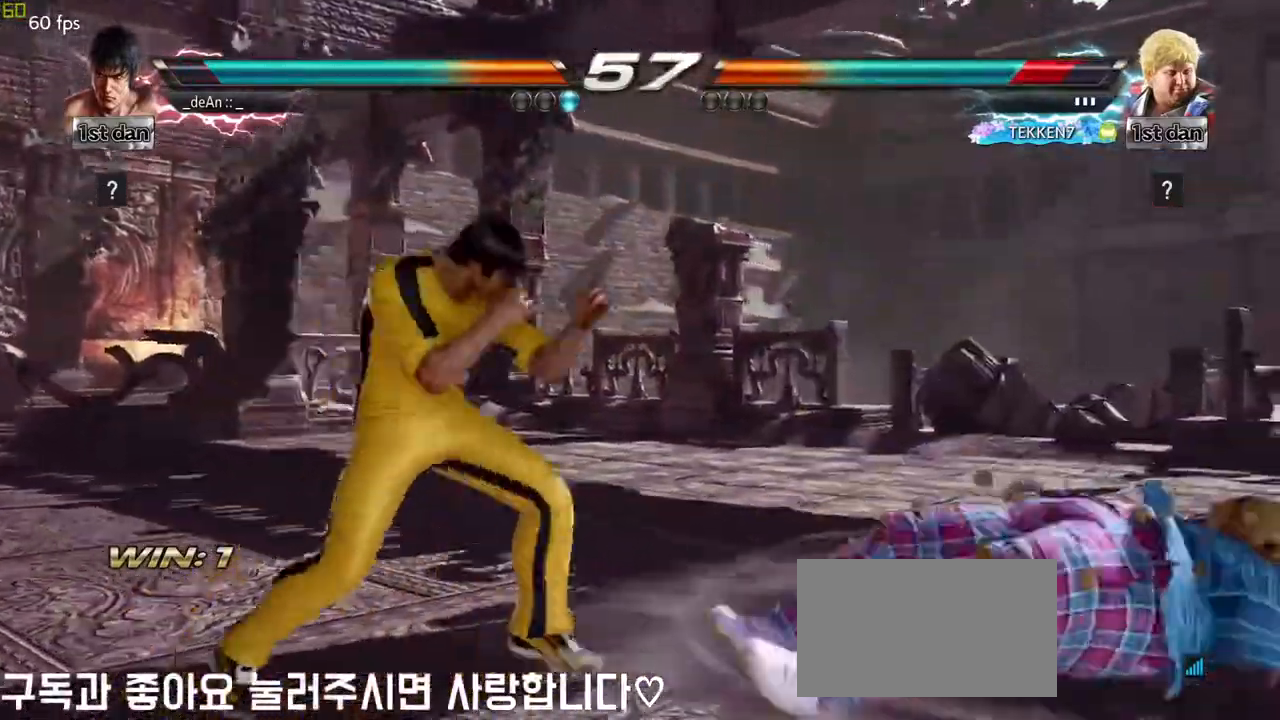
{"buttons": [], "left_stick": "center", "events": [[33, "left_stick", "left"], [83, "CROSS", "down"], [183, "CROSS", "up"], [333, "left_stick", "center"]]}
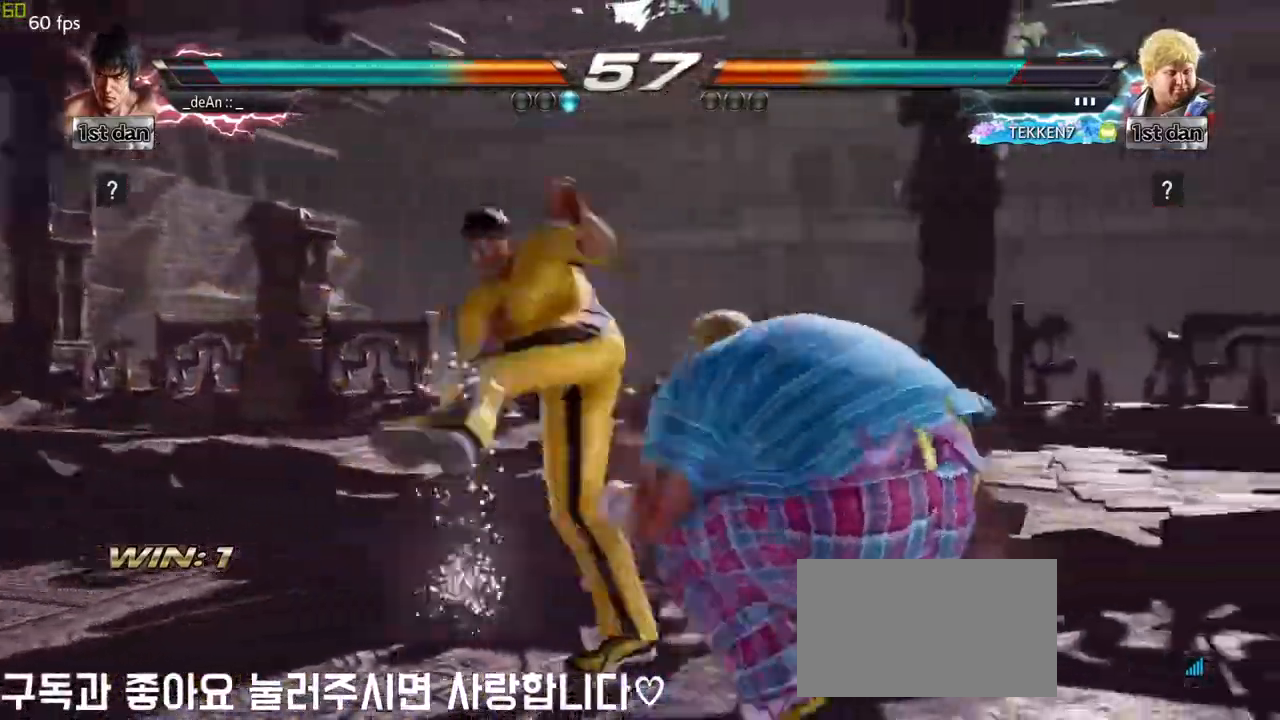
{"buttons": [], "left_stick": "center", "events": [[450, "left_stick", "right"], [500, "left_stick", "center"]]}
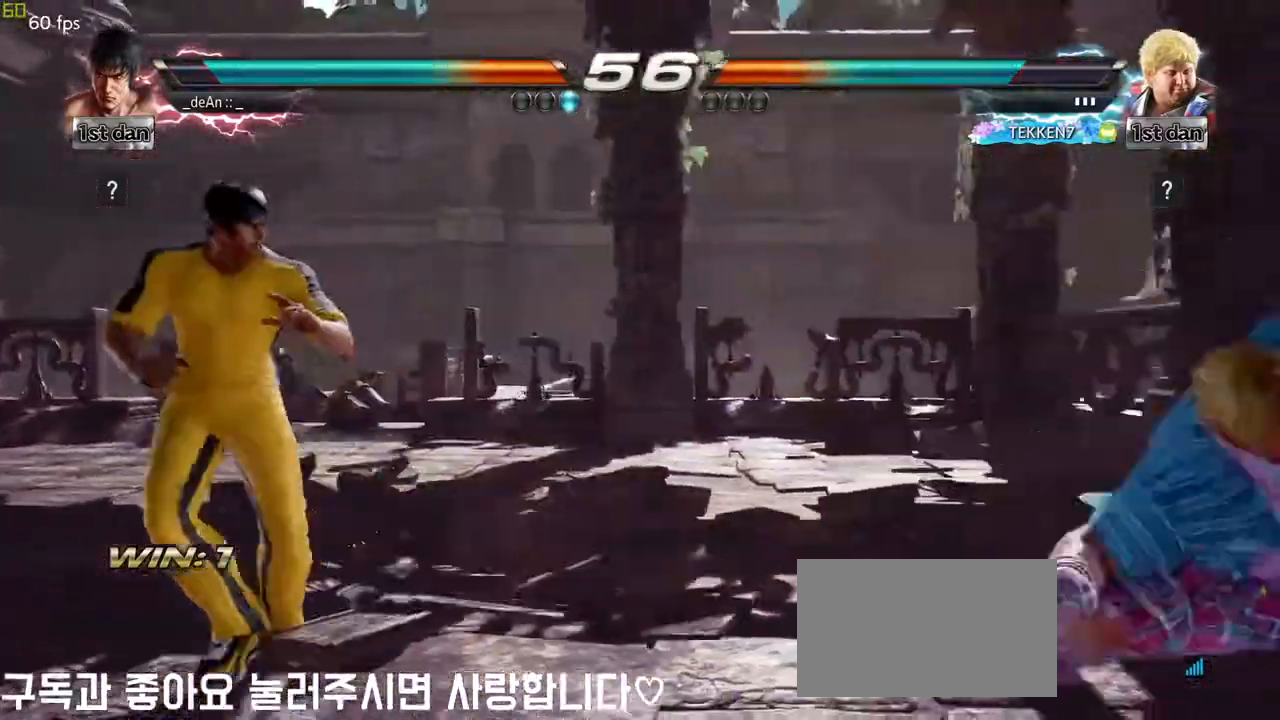
{"buttons": [], "left_stick": "center", "events": [[83, "left_stick", "right"], [150, "CROSS", "down"], [267, "CROSS", "up"], [333, "left_stick", "center"]]}
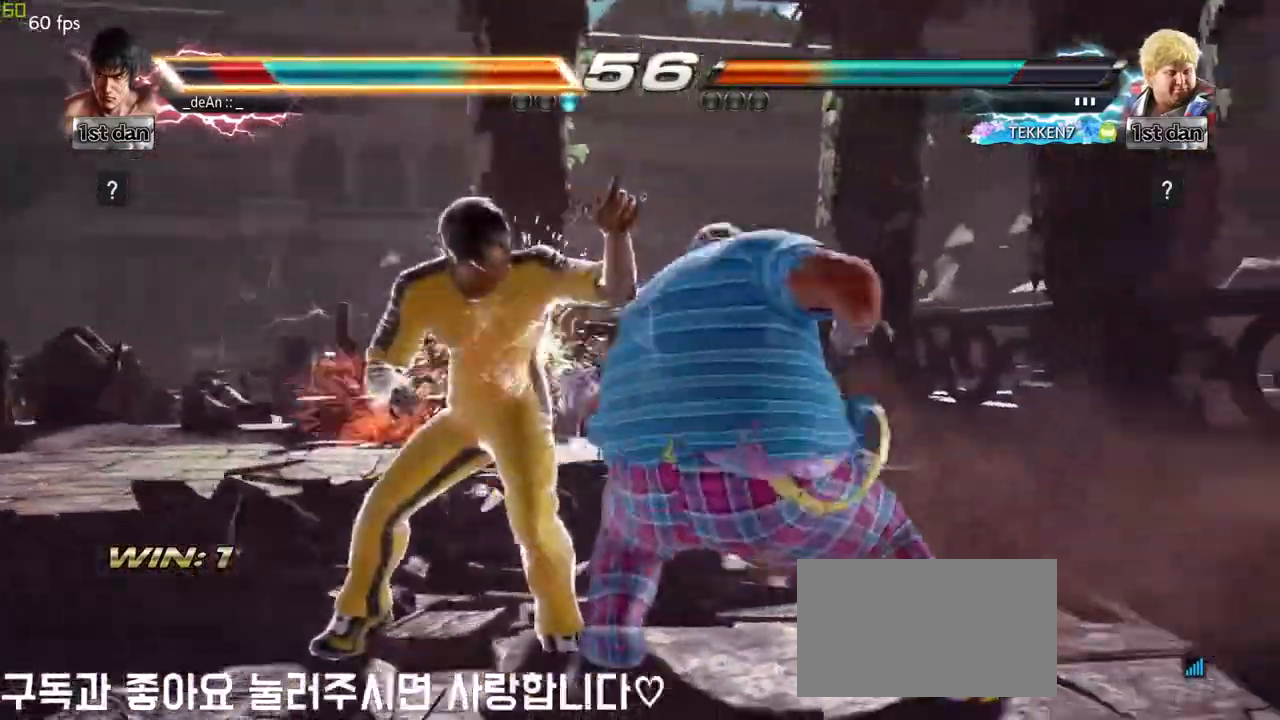
{"buttons": ["SQUARE"], "left_stick": "center", "events": [[167, "left_stick", "left"], [333, "left_stick", "center"], [400, "SQUARE", "down"]]}
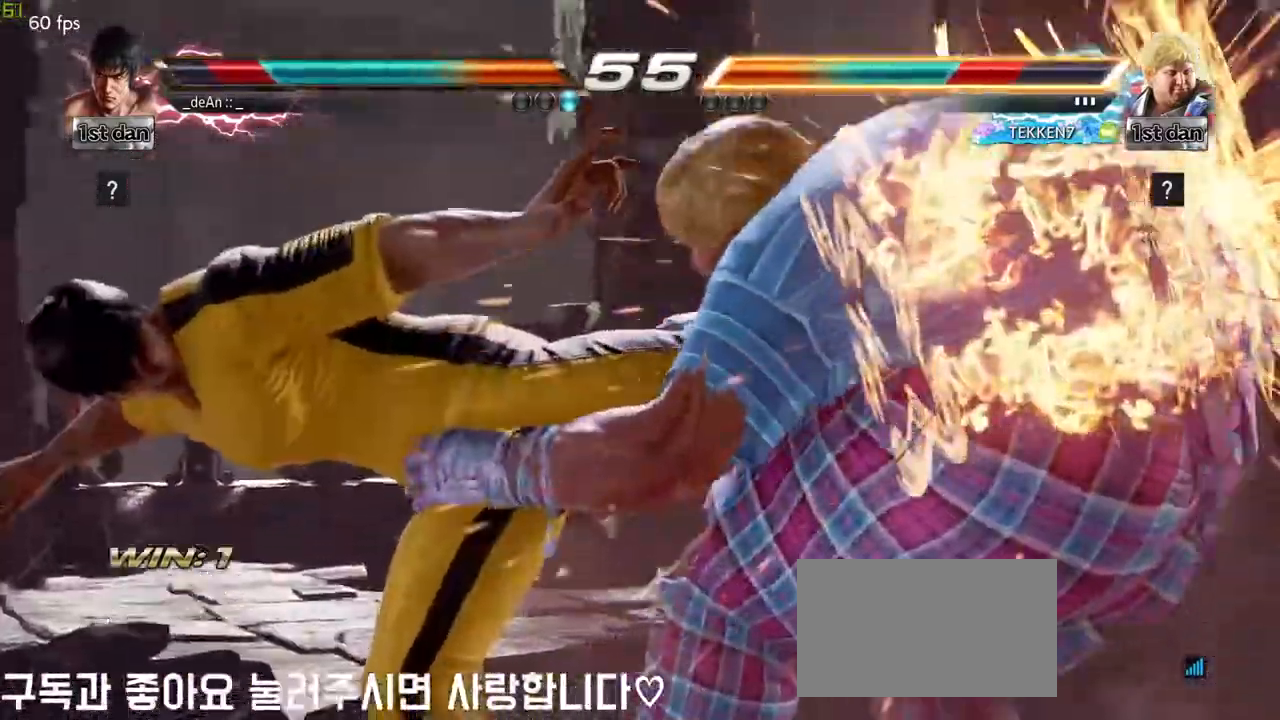
{"buttons": [], "left_stick": "center", "events": [[50, "SQUARE", "up"], [133, "SQUARE", "down"], [250, "SQUARE", "up"], [433, "left_stick", "right"], [483, "left_stick", "center"]]}
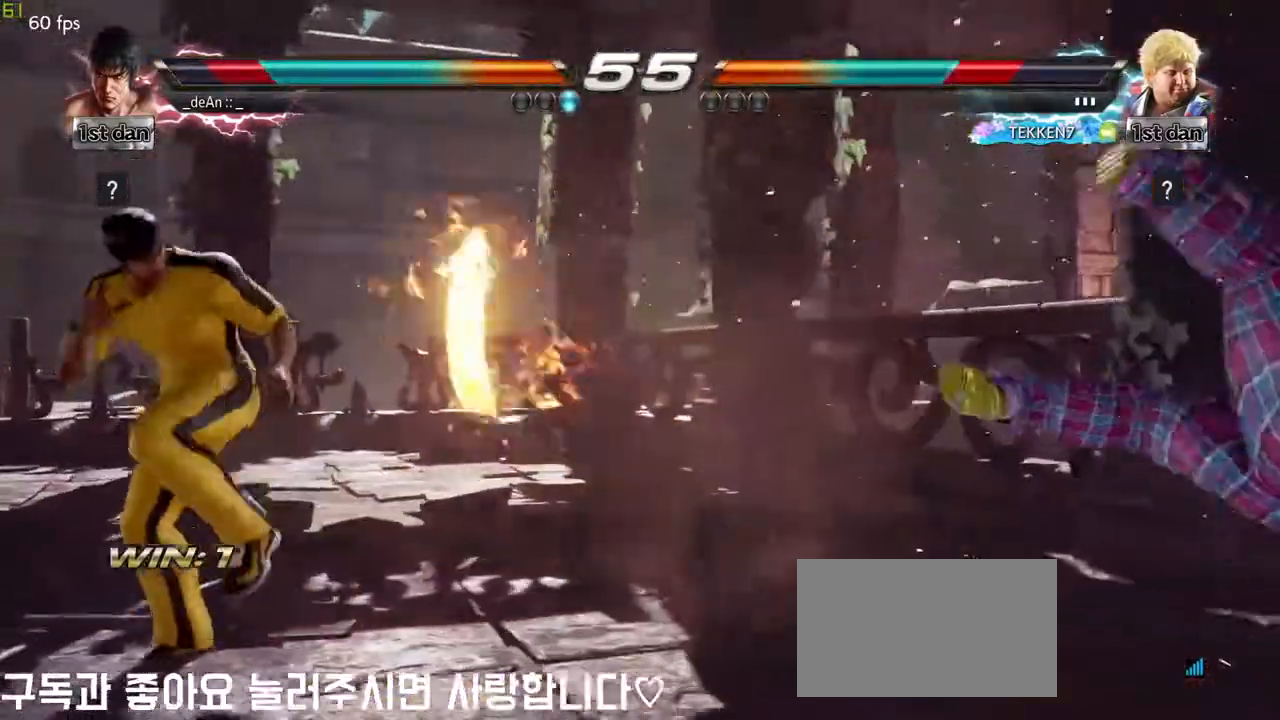
{"buttons": [], "left_stick": "center", "events": [[83, "left_stick", "right"], [483, "left_stick", "center"]]}
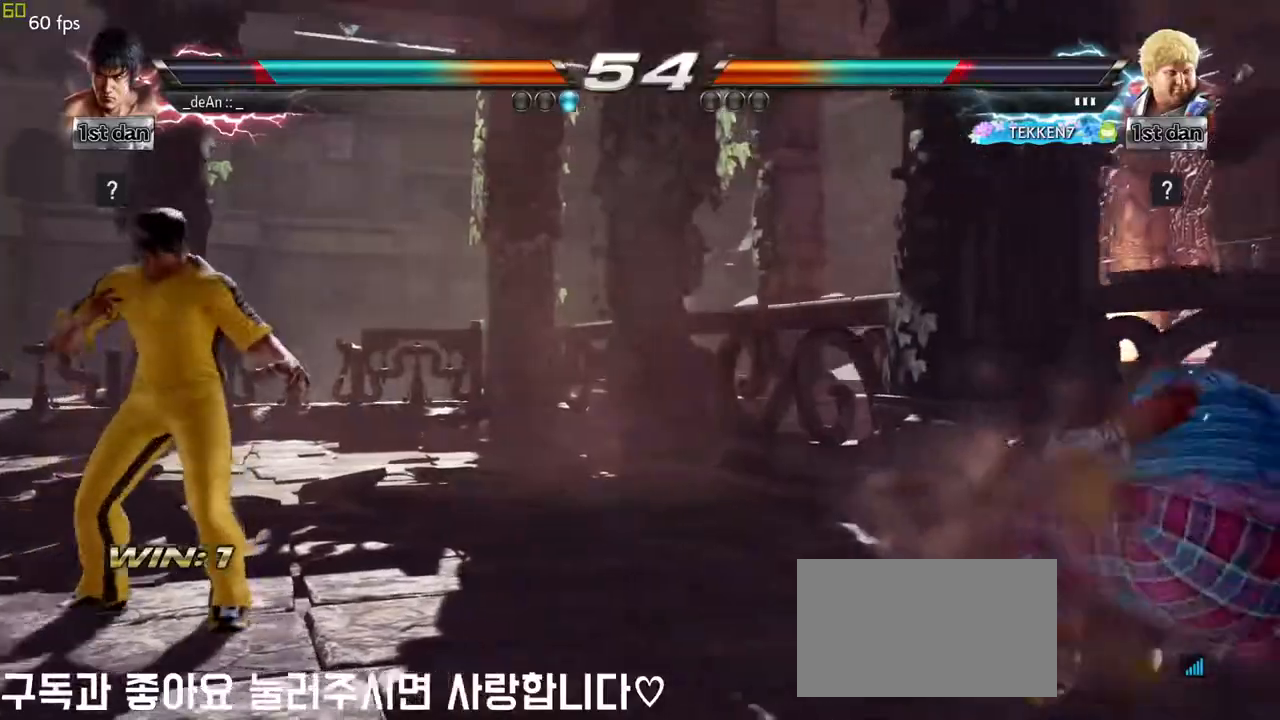
{"buttons": [], "left_stick": "center", "events": [[17, "left_stick", "left"], [133, "left_stick", "center"], [283, "left_stick", "down"], [317, "SQUARE", "down"], [317, "TRIANGLE", "down"], [350, "SQUARE", "up"], [367, "TRIANGLE", "up"], [383, "CIRCLE", "down"], [383, "left_stick", "right"], [433, "left_stick", "center"], [483, "CIRCLE", "up"]]}
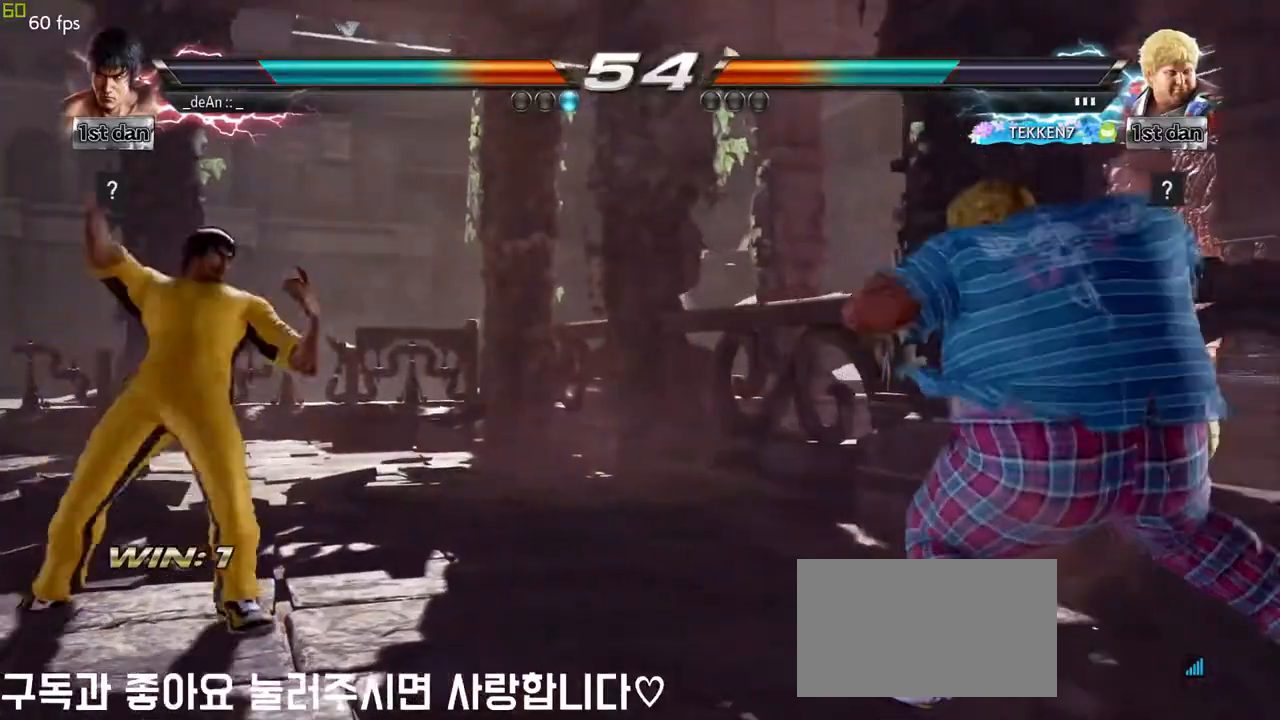
{"buttons": [], "left_stick": "center", "events": []}
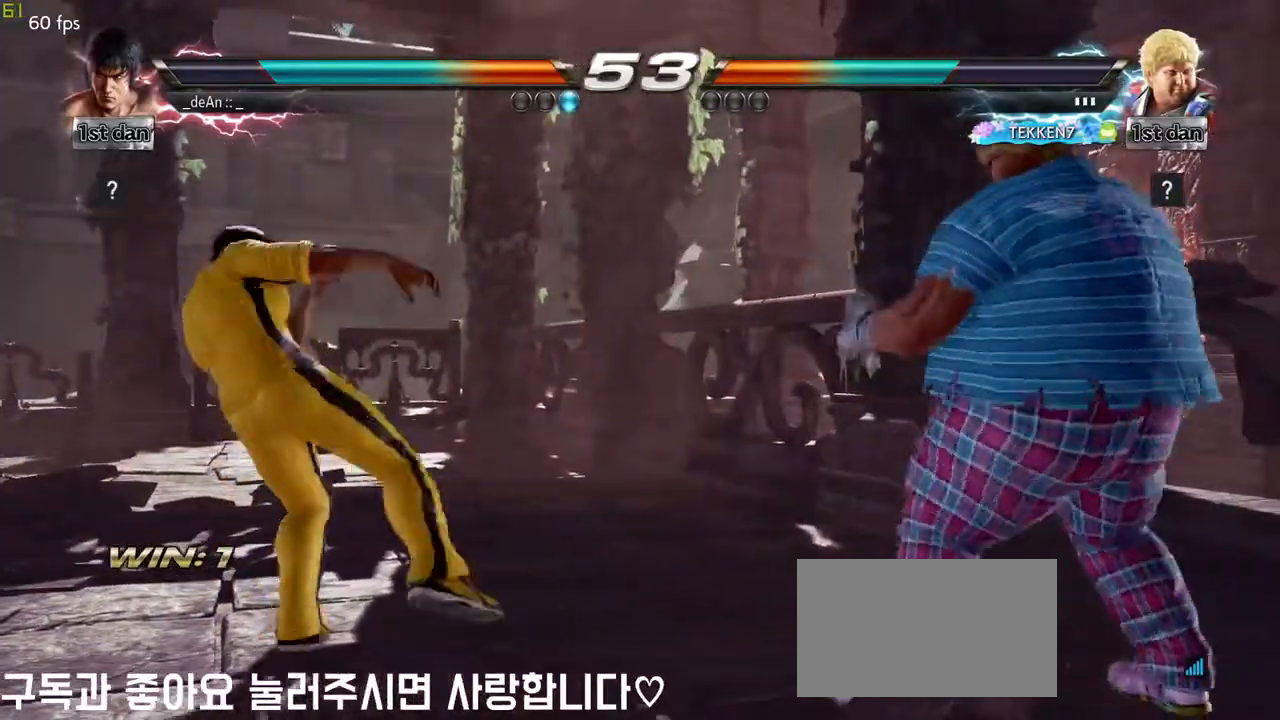
{"buttons": [], "left_stick": "down", "events": [[33, "left_stick", "left"], [167, "left_stick", "center"], [233, "left_stick", "left"], [450, "left_stick", "down"]]}
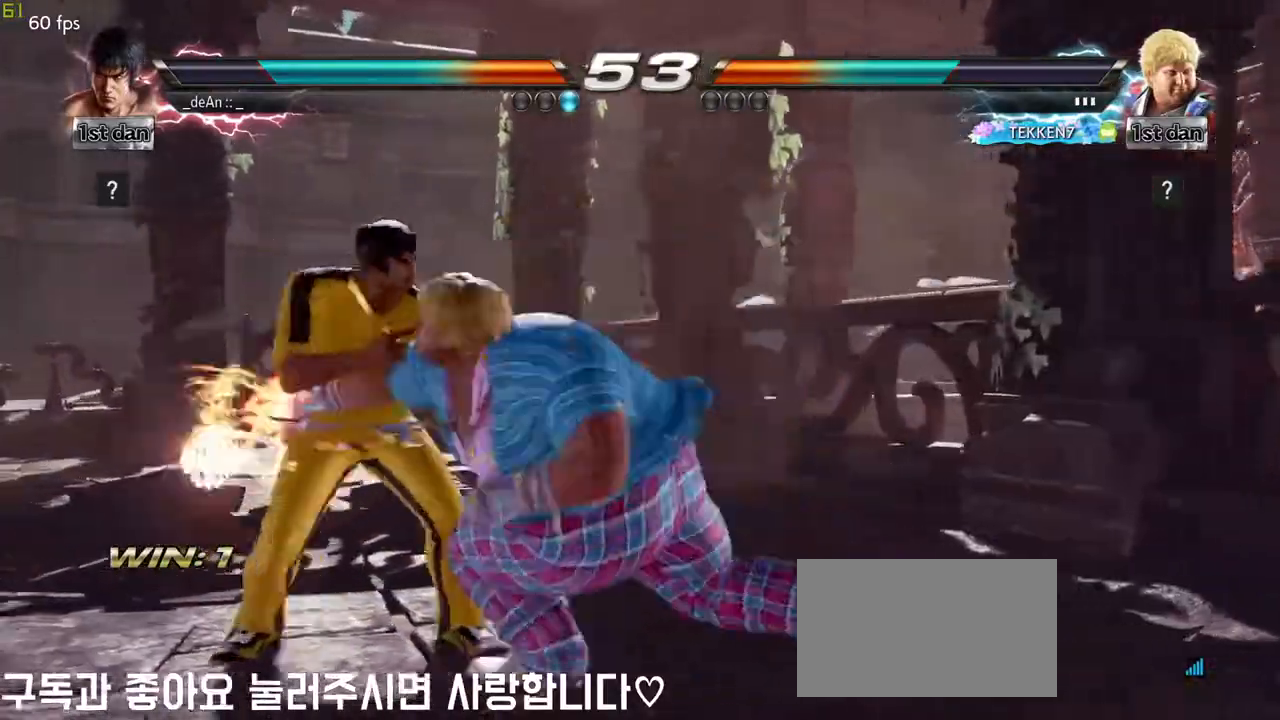
{"buttons": [], "left_stick": "left", "events": [[83, "TRIANGLE", "down"], [83, "left_stick", "center"], [200, "TRIANGLE", "up"], [417, "left_stick", "left"]]}
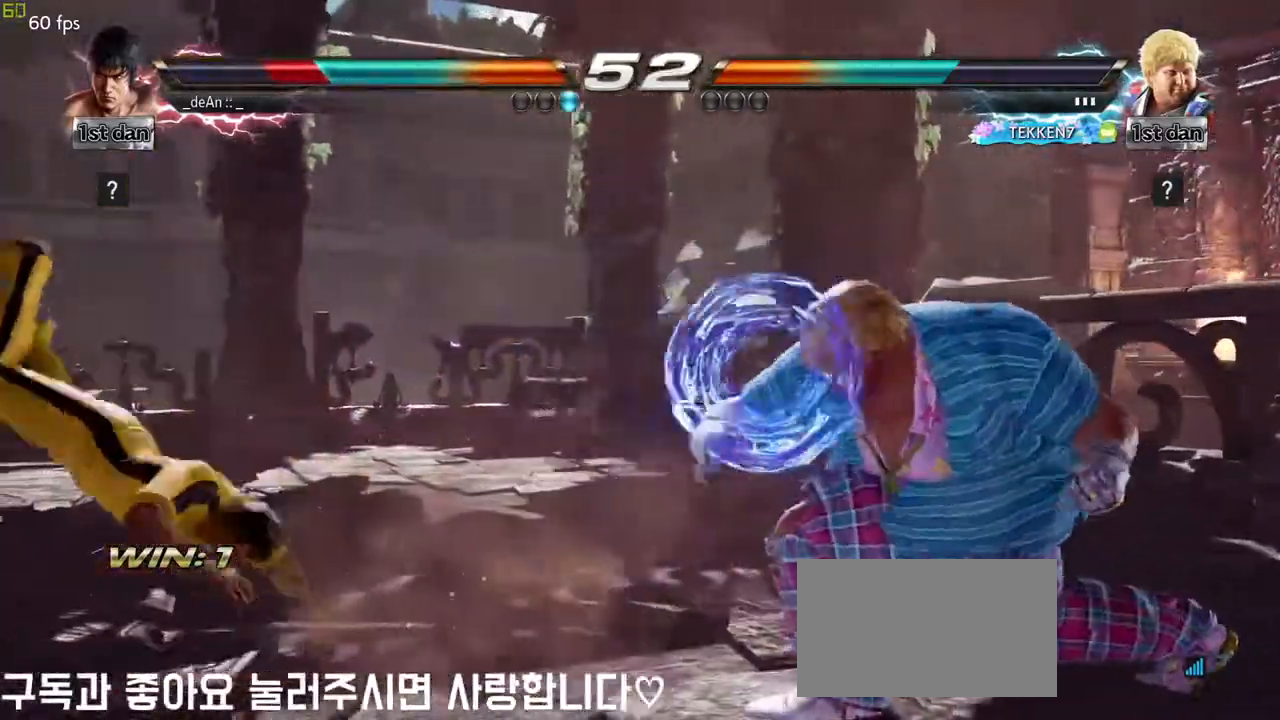
{"buttons": [], "left_stick": "left", "events": [[317, "SQUARE", "down"], [450, "SQUARE", "up"]]}
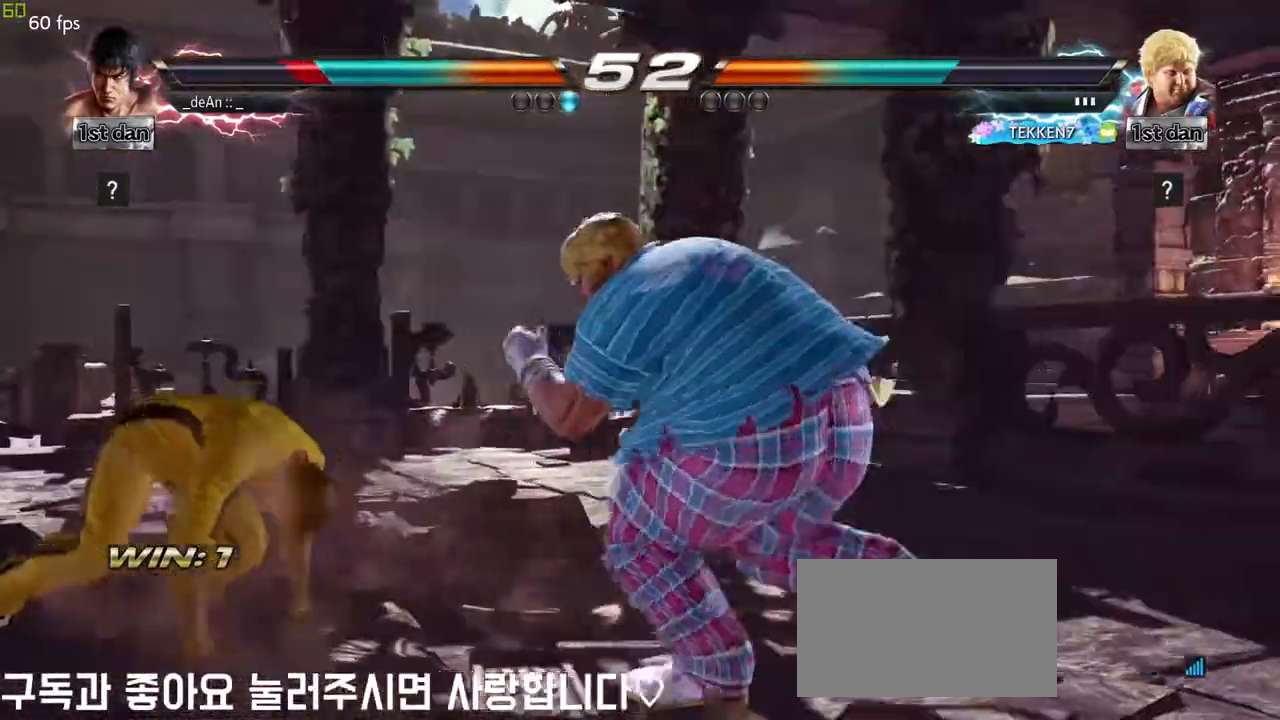
{"buttons": [], "left_stick": "left", "events": [[83, "left_stick", "center"], [183, "left_stick", "left"], [300, "left_stick", "center"], [367, "left_stick", "left"]]}
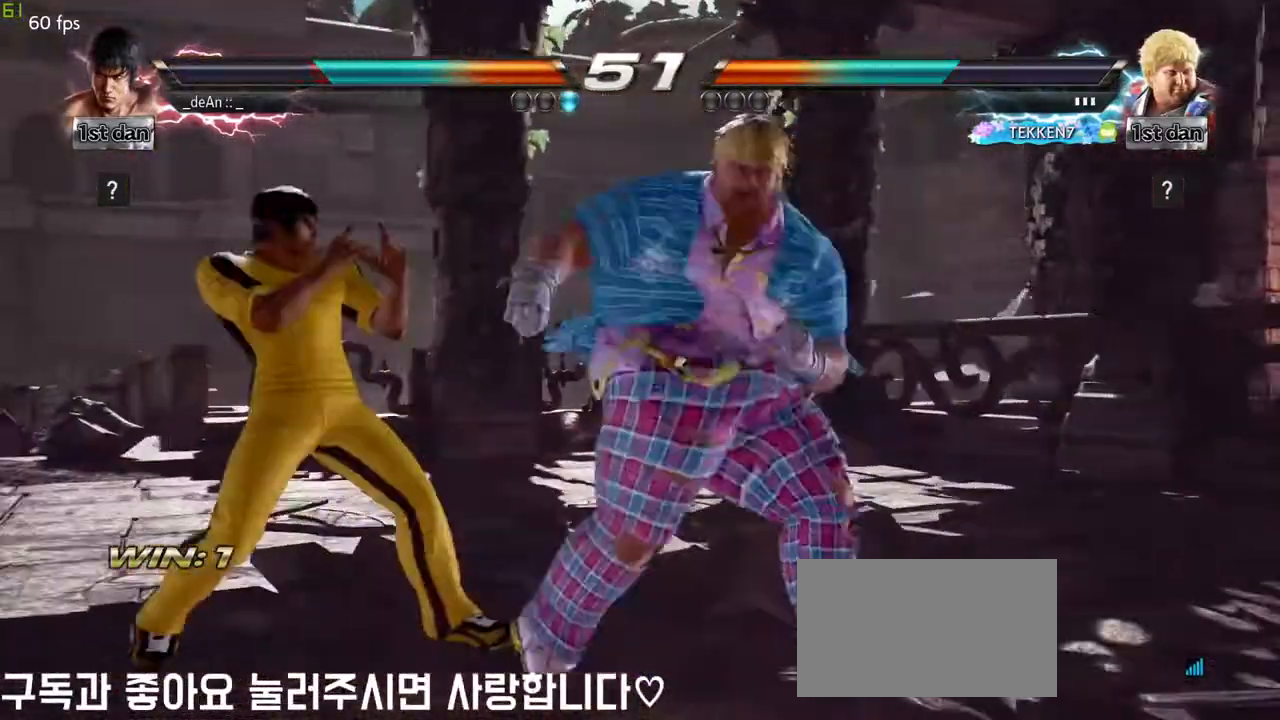
{"buttons": [], "left_stick": "center", "events": [[150, "SQUARE", "down"], [150, "left_stick", "center"], [233, "TRIANGLE", "down"], [350, "SQUARE", "up"], [367, "TRIANGLE", "up"]]}
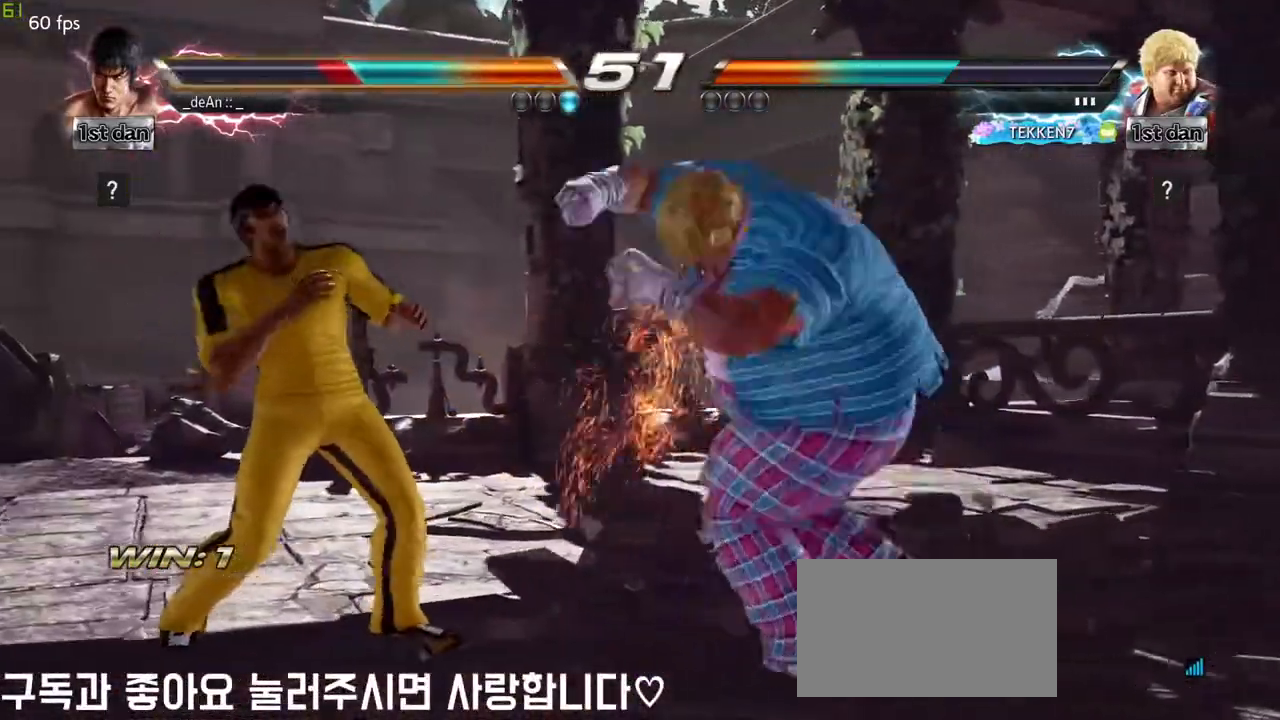
{"buttons": [], "left_stick": "left", "events": [[267, "left_stick", "left"]]}
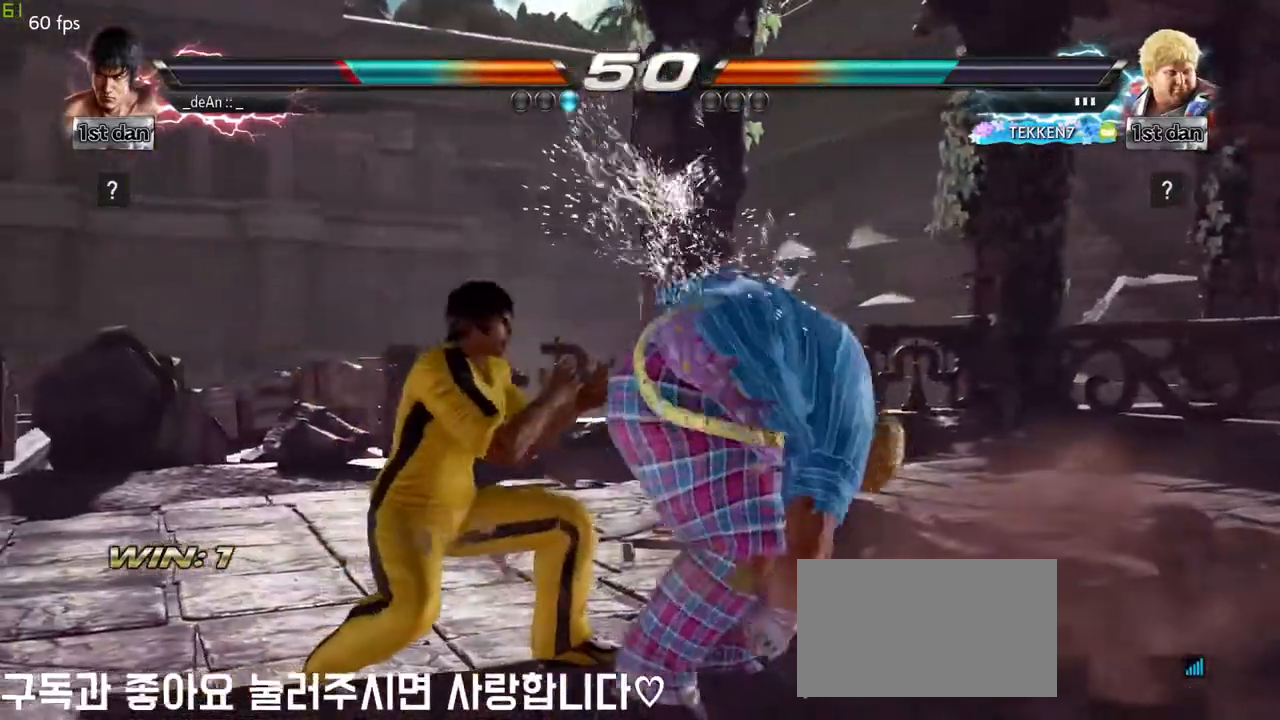
{"buttons": [], "left_stick": "center", "events": [[217, "CIRCLE", "down"], [267, "left_stick", "center"], [333, "CIRCLE", "up"]]}
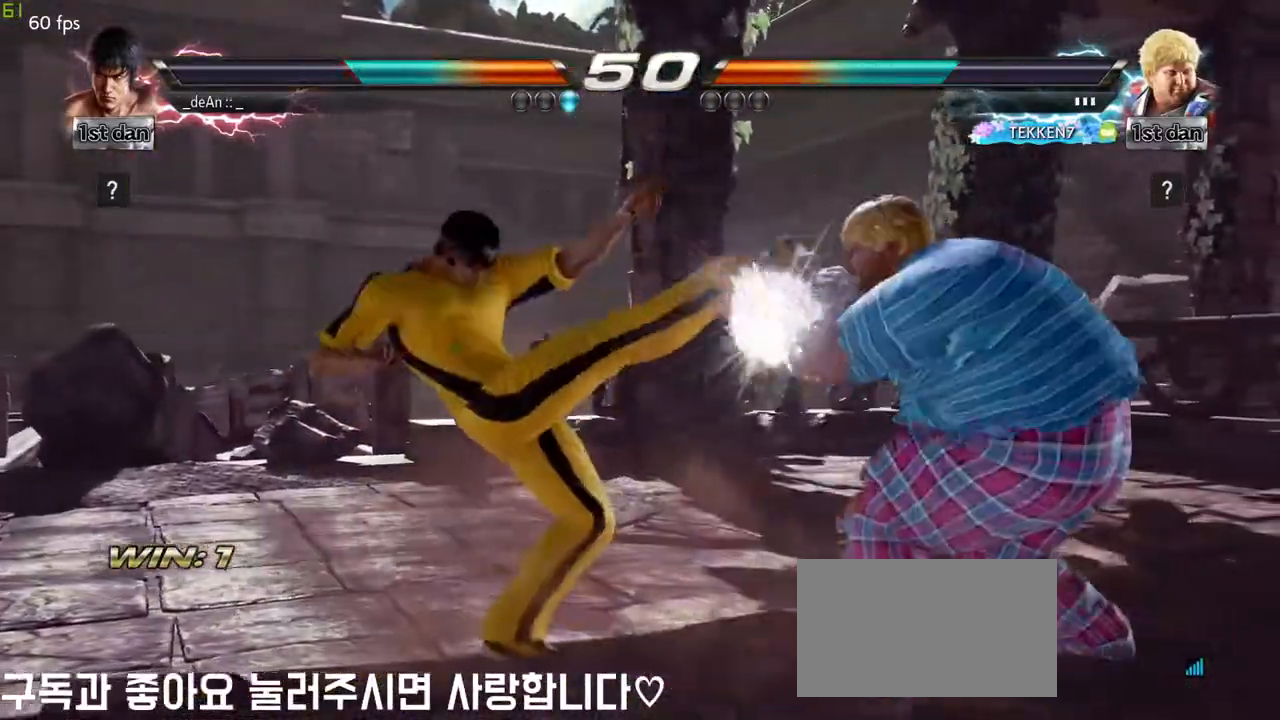
{"buttons": [], "left_stick": "center", "events": [[300, "SQUARE", "down"], [483, "SQUARE", "up"]]}
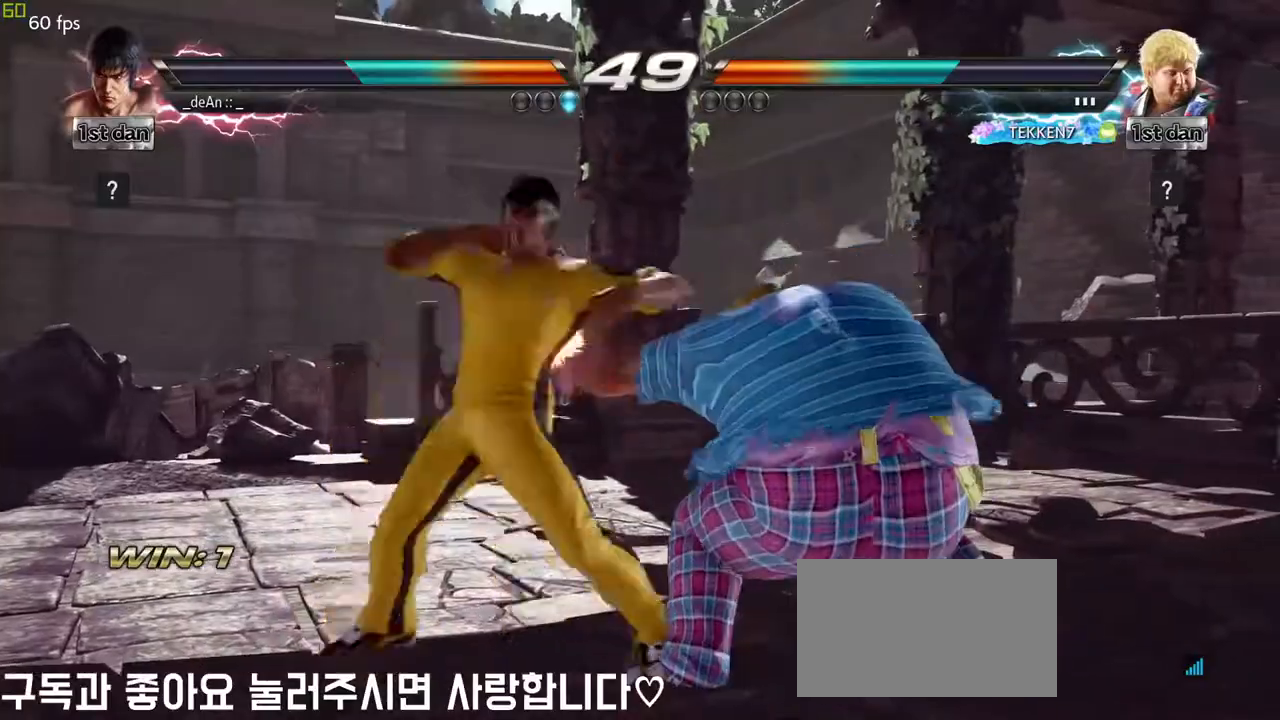
{"buttons": [], "left_stick": "left", "events": [[267, "SQUARE", "down"], [433, "SQUARE", "up"], [467, "left_stick", "left"]]}
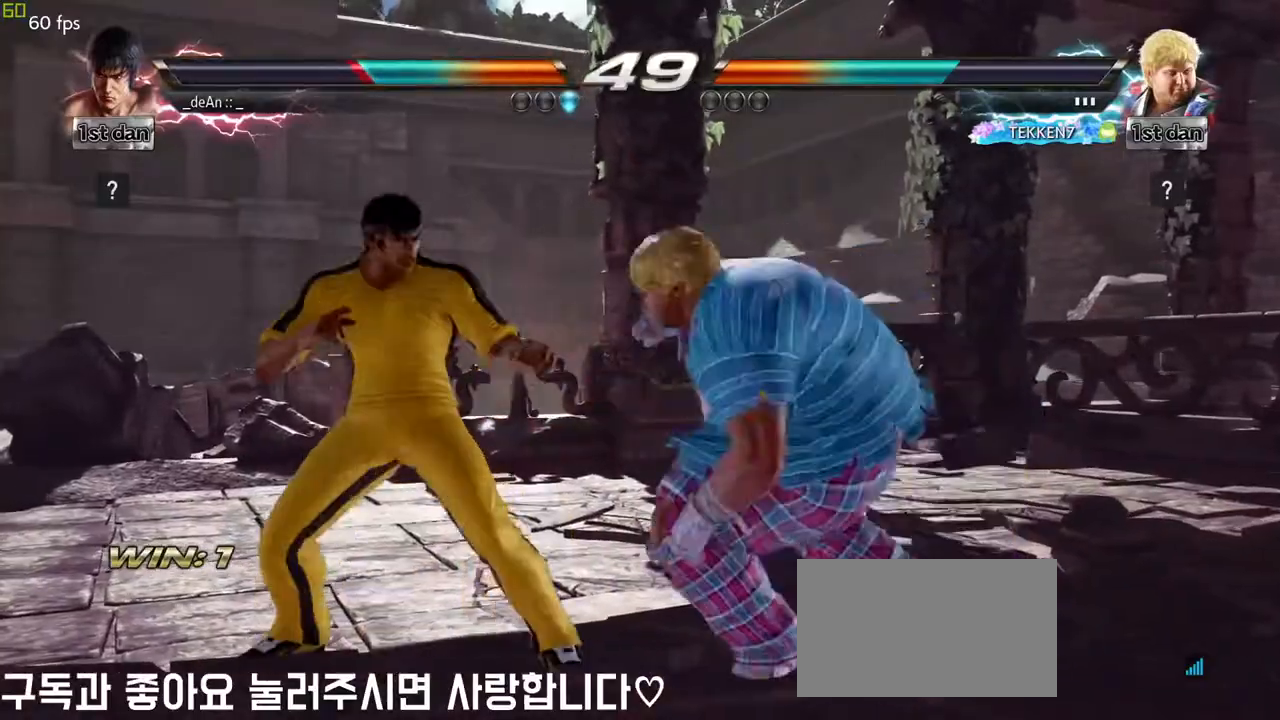
{"buttons": ["SQUARE"], "left_stick": "left", "events": [[500, "SQUARE", "down"]]}
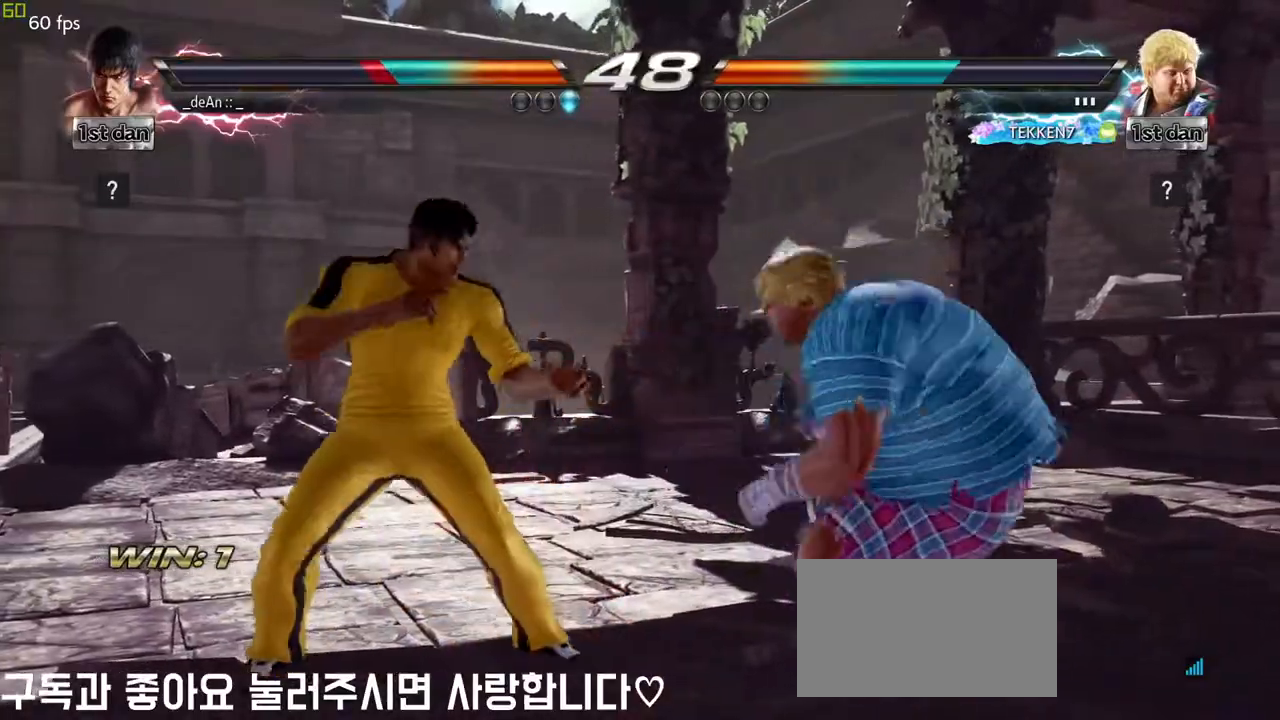
{"buttons": ["TRIANGLE"], "left_stick": "left", "events": [[233, "SQUARE", "up"], [433, "TRIANGLE", "down"]]}
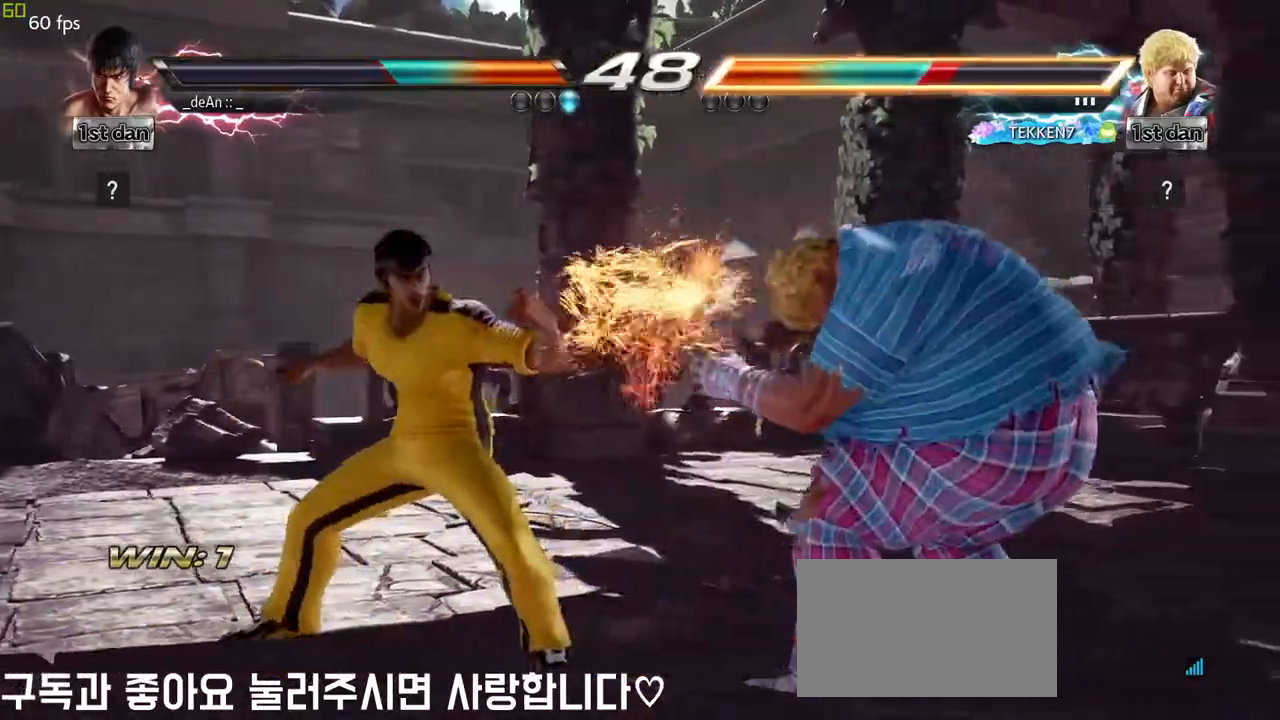
{"buttons": ["TRIANGLE"], "left_stick": "center", "events": [[150, "TRIANGLE", "up"], [267, "left_stick", "center"], [433, "TRIANGLE", "down"]]}
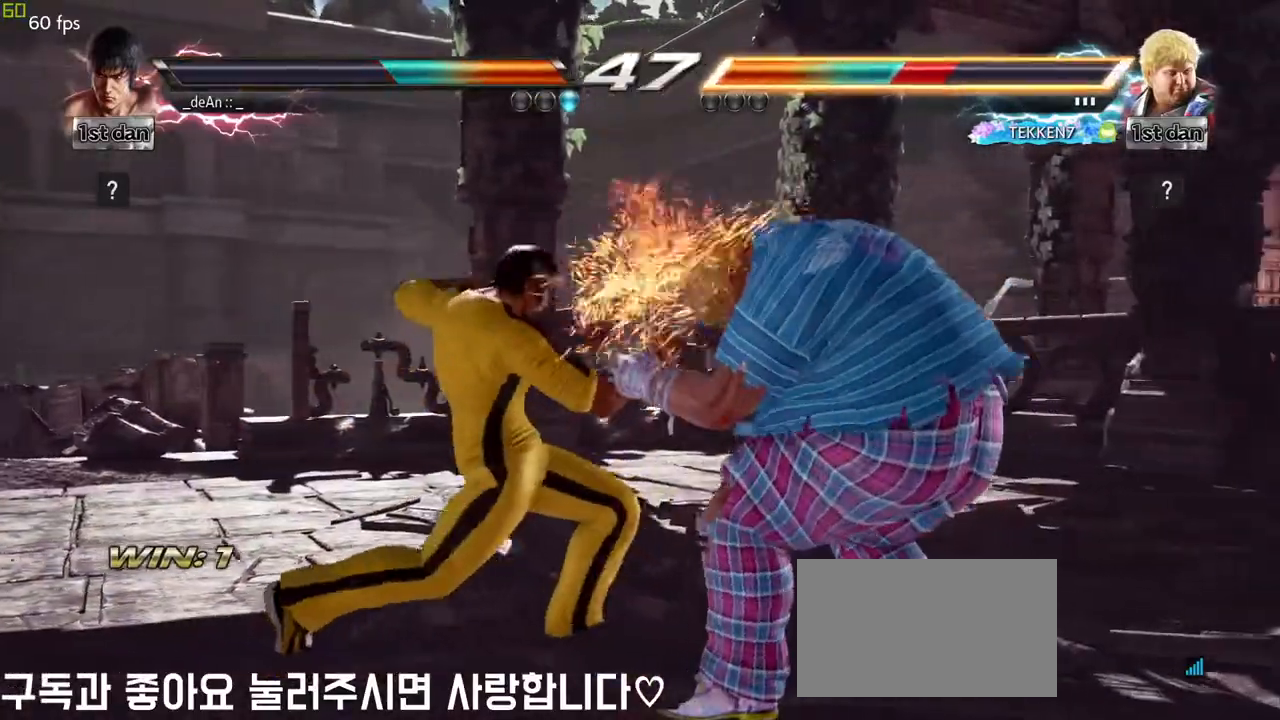
{"buttons": [], "left_stick": "center", "events": [[167, "TRIANGLE", "up"]]}
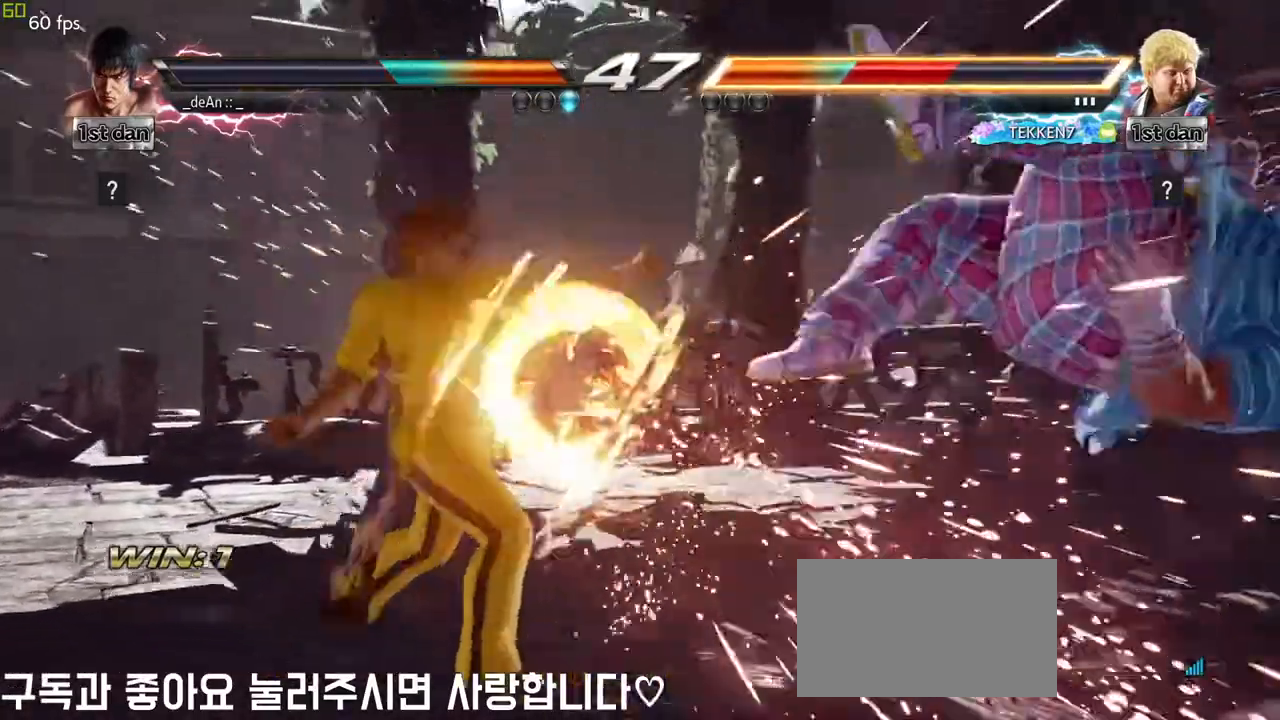
{"buttons": [], "left_stick": "right", "events": [[300, "left_stick", "right"], [367, "left_stick", "center"], [483, "left_stick", "right"]]}
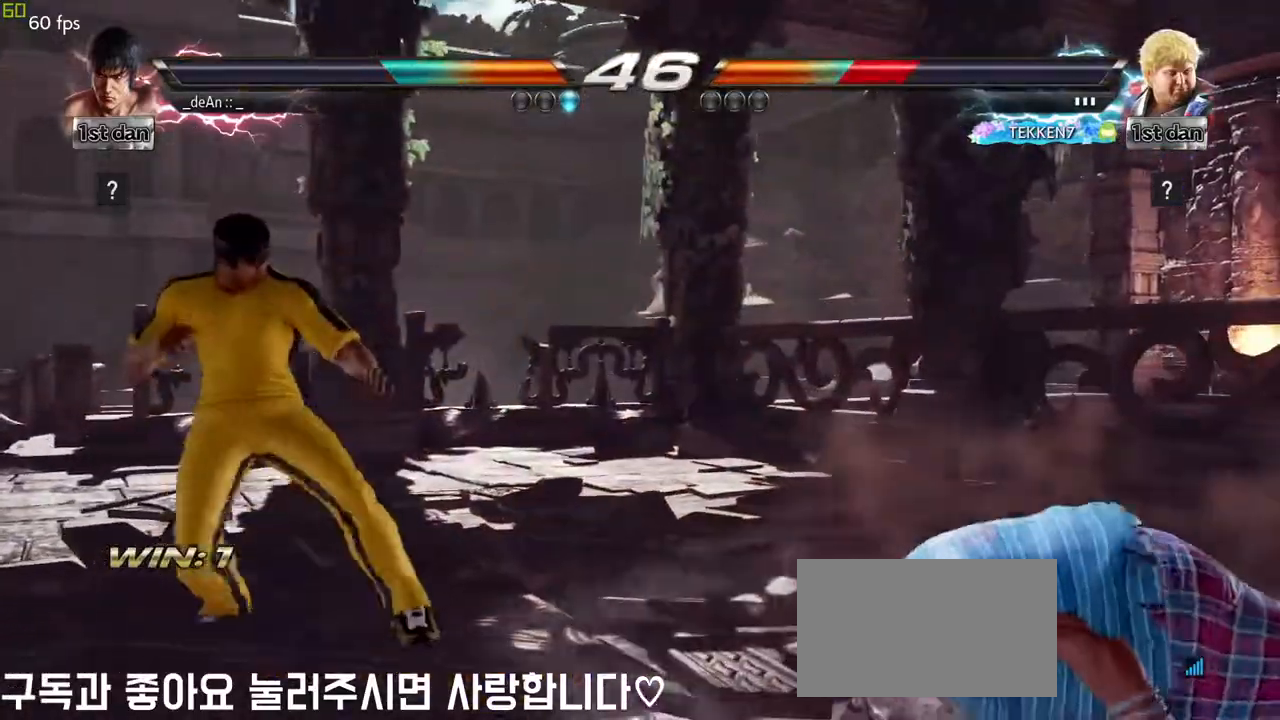
{"buttons": [], "left_stick": "center", "events": [[217, "CROSS", "down"], [433, "CROSS", "up"], [500, "left_stick", "center"]]}
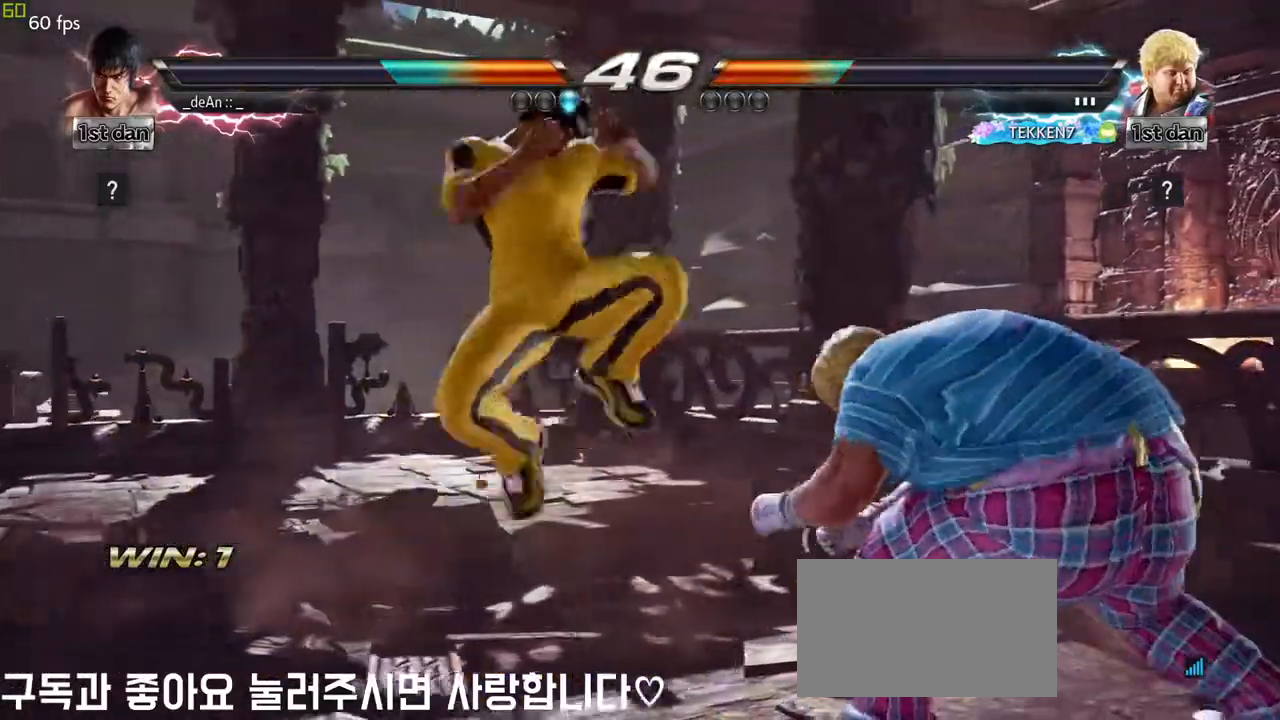
{"buttons": [], "left_stick": "center", "events": []}
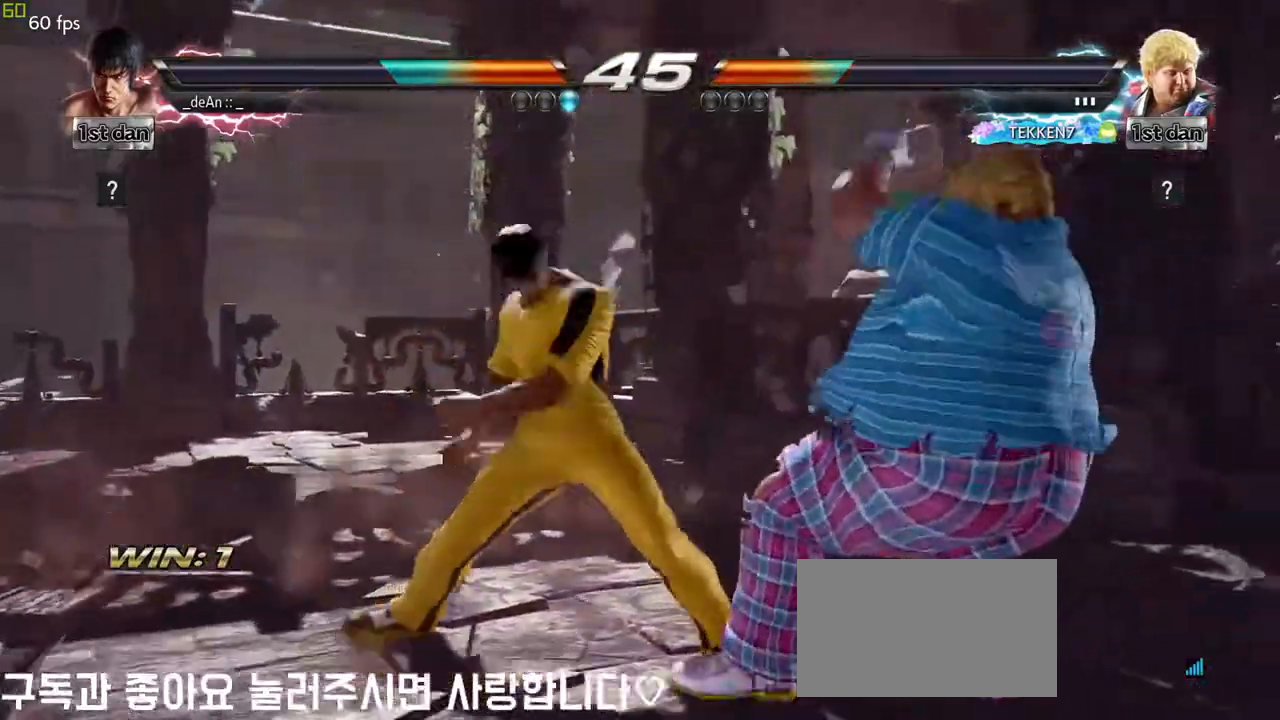
{"buttons": ["CIRCLE"], "left_stick": "center", "events": [[67, "left_stick", "down-left"], [117, "CIRCLE", "down"], [200, "CIRCLE", "up"], [300, "left_stick", "center"], [317, "CIRCLE", "down"], [383, "CIRCLE", "up"], [467, "CIRCLE", "down"]]}
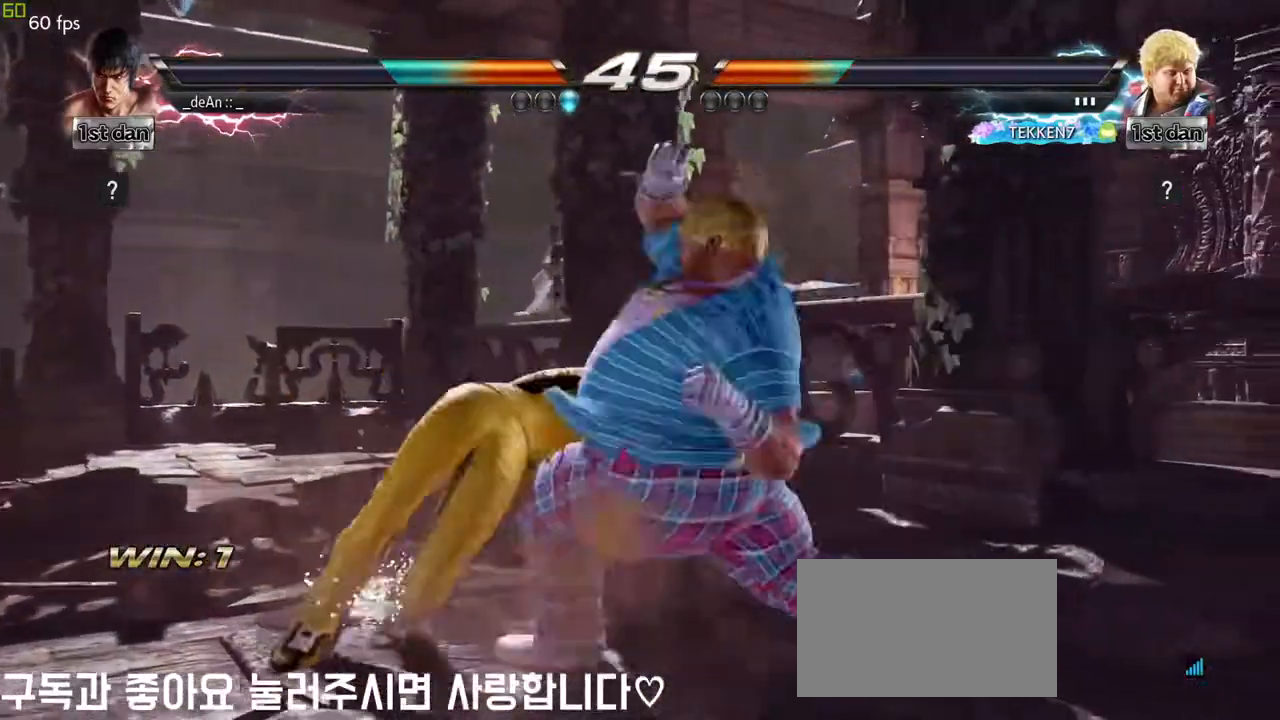
{"buttons": [], "left_stick": "center", "events": [[200, "CIRCLE", "up"], [233, "CIRCLE", "down"], [367, "CIRCLE", "up"], [383, "CIRCLE", "down"], [500, "CIRCLE", "up"]]}
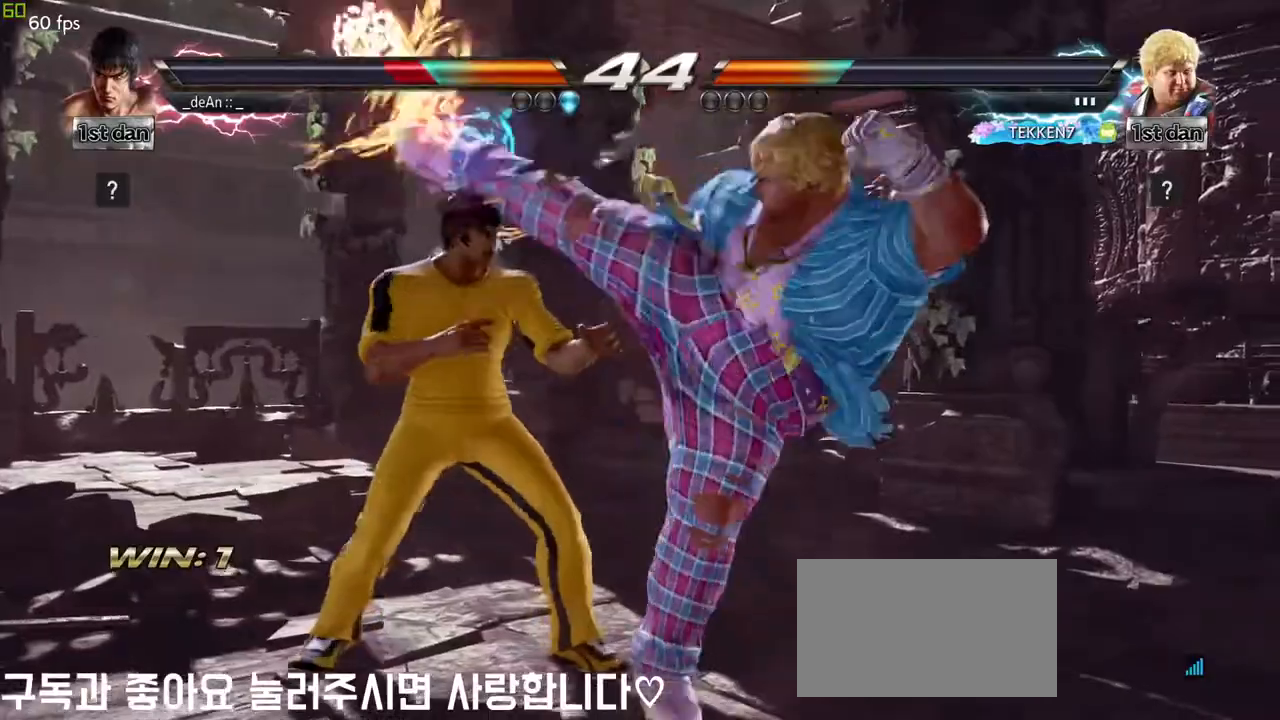
{"buttons": ["SQUARE"], "left_stick": "center", "events": [[50, "left_stick", "left"], [400, "left_stick", "center"], [500, "SQUARE", "down"]]}
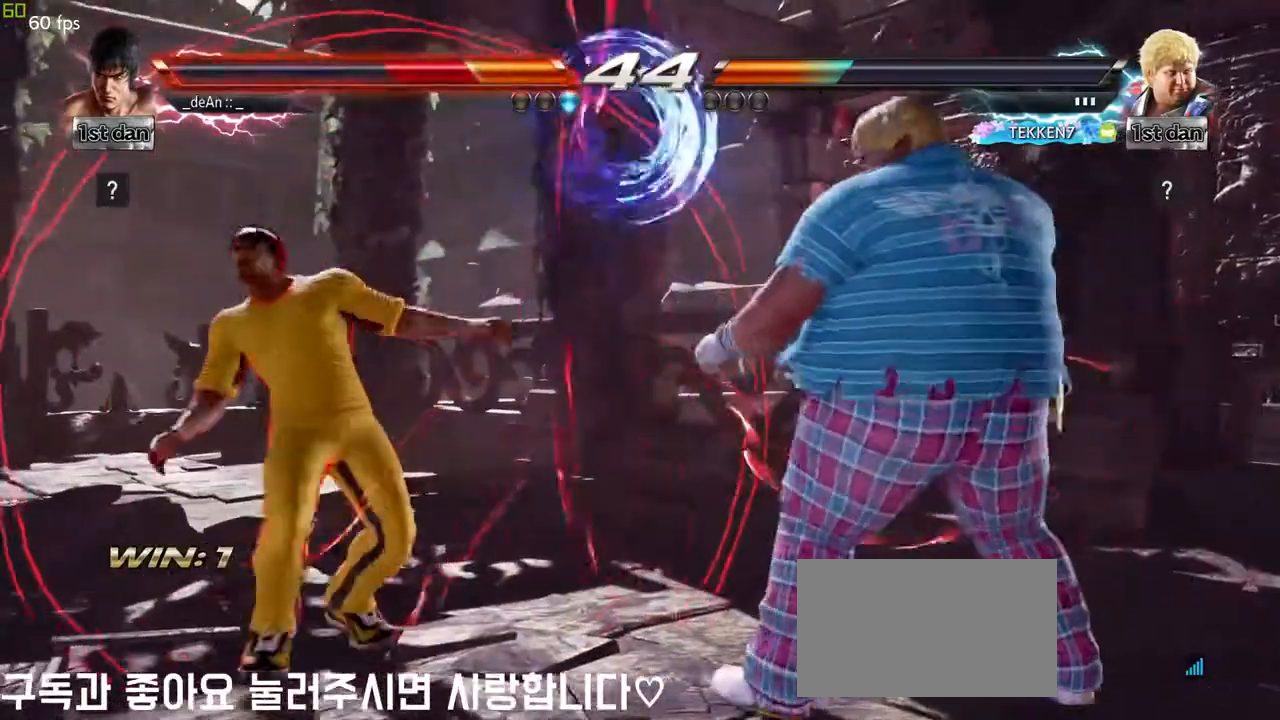
{"buttons": [], "left_stick": "center", "events": [[133, "TRIANGLE", "down"], [217, "SQUARE", "up"], [267, "TRIANGLE", "up"], [283, "CROSS", "down"], [400, "CROSS", "up"]]}